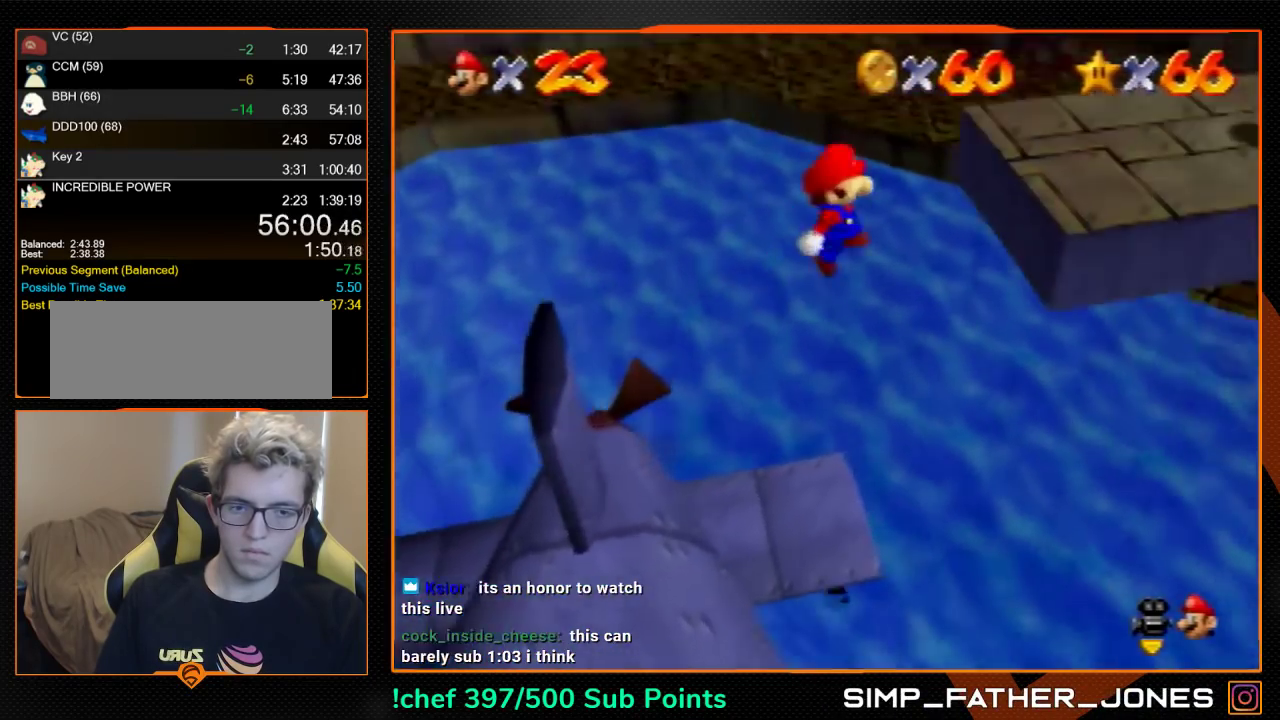
Gameplay with a controller (Nintendo layout); each line is a JSON object with the inputs held at the frame after it. "events" lists button and stick changes between this image and that frame as [ms after this image, input, new state], when the widget could be followed in between. Not read: L3 R3.
{"buttons": ["A"], "left_stick": "up-right", "events": [[67, "A", "up"], [267, "A", "down"], [400, "A", "up"], [467, "A", "down"]]}
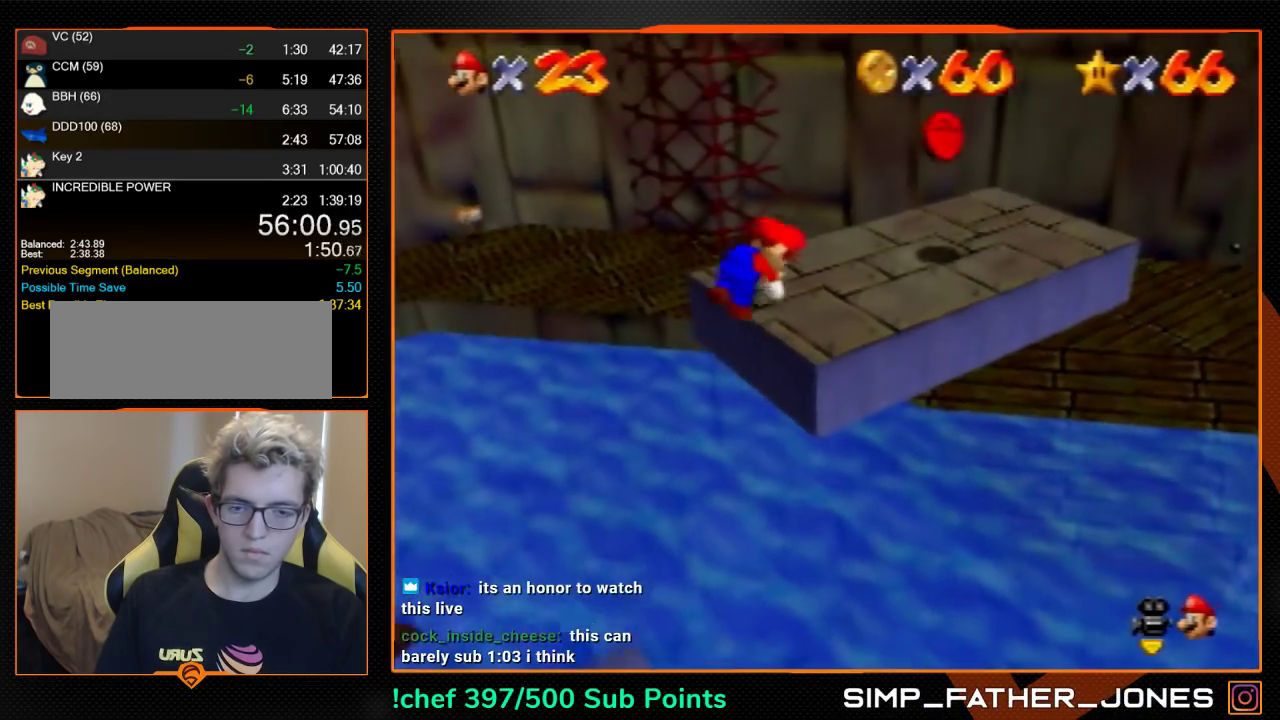
{"buttons": [], "left_stick": "up-right", "events": [[33, "A", "up"]]}
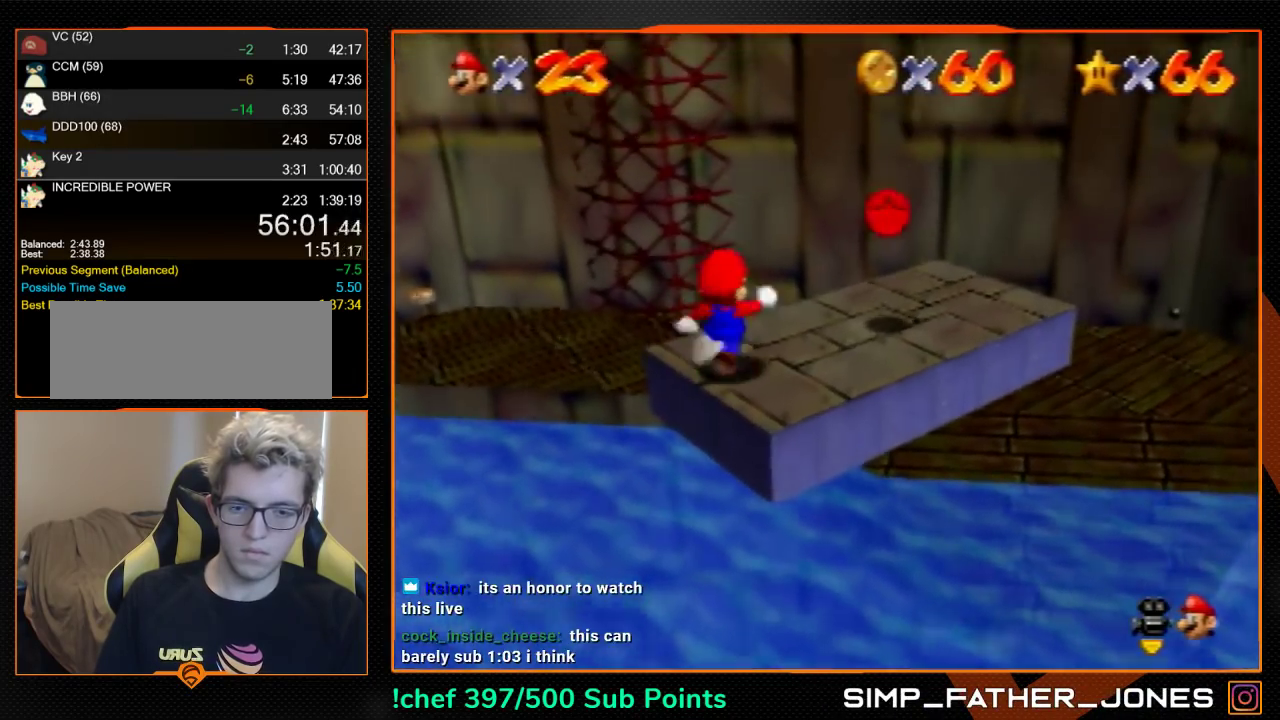
{"buttons": [], "left_stick": "down-right", "events": [[333, "left_stick", "right"], [433, "left_stick", "down-right"]]}
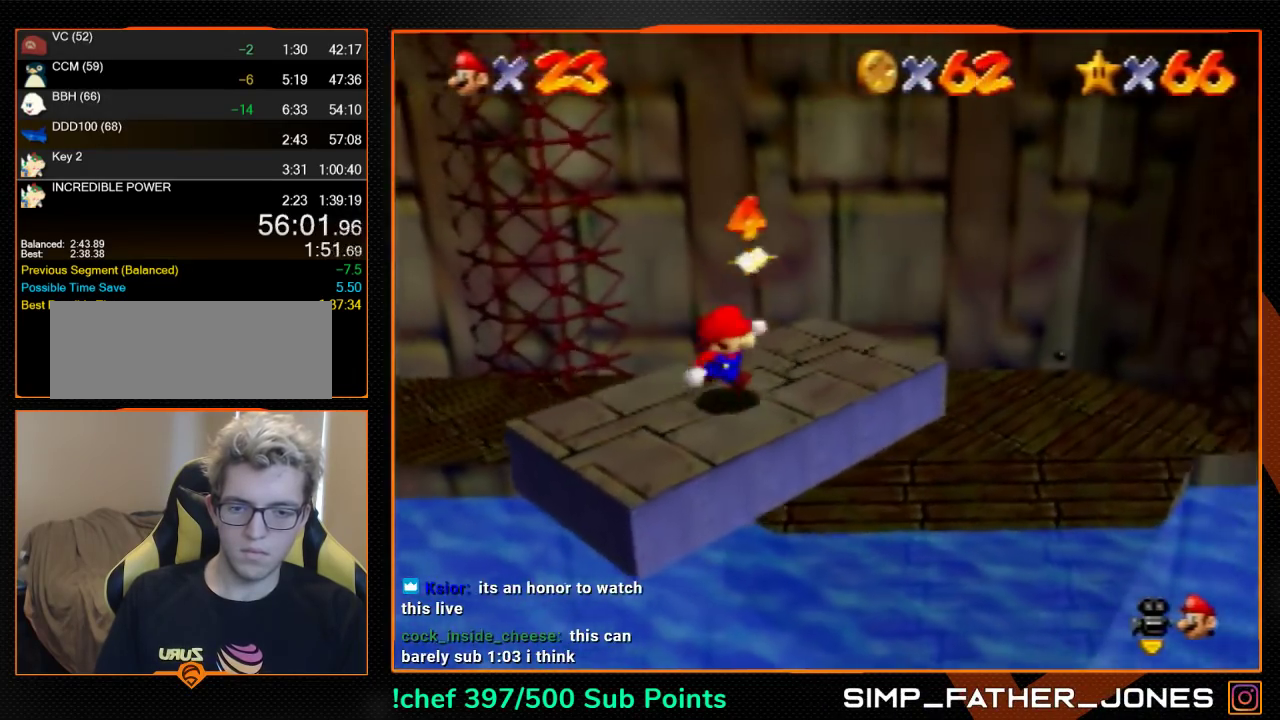
{"buttons": ["Z"], "left_stick": "down-right", "events": [[67, "Z", "down"], [133, "A", "down"], [133, "R1", "down"], [267, "A", "up"], [267, "R1", "up"], [400, "C_UP", "down"], [500, "C_UP", "up"]]}
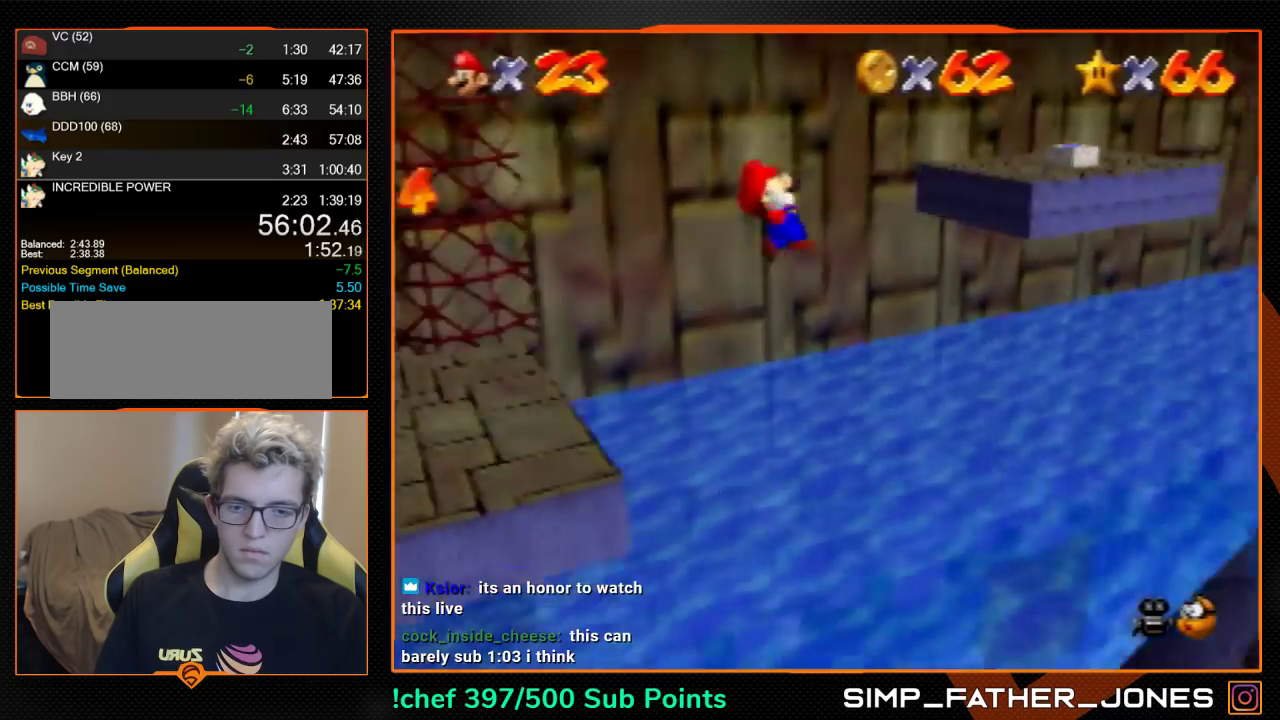
{"buttons": ["Z"], "left_stick": "up-right", "events": [[67, "left_stick", "right"], [300, "left_stick", "up-right"]]}
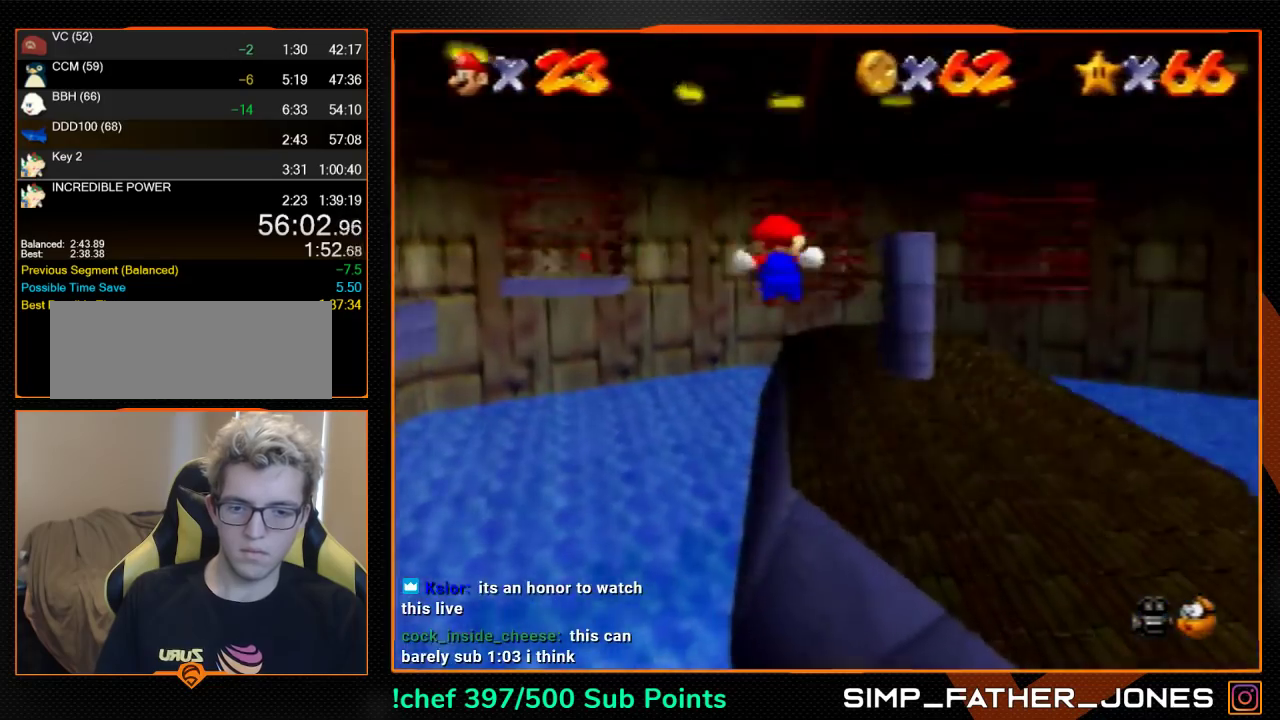
{"buttons": [], "left_stick": "up", "events": [[200, "left_stick", "up"], [300, "Z", "up"]]}
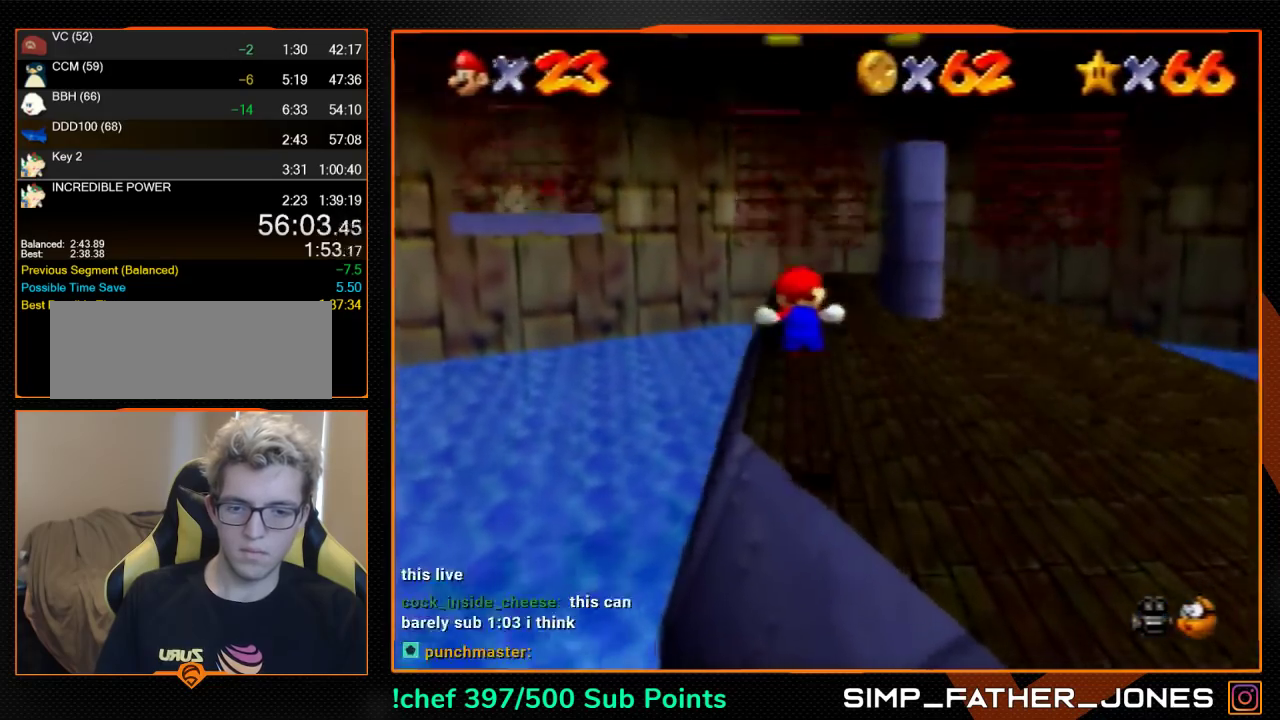
{"buttons": [], "left_stick": "up", "events": []}
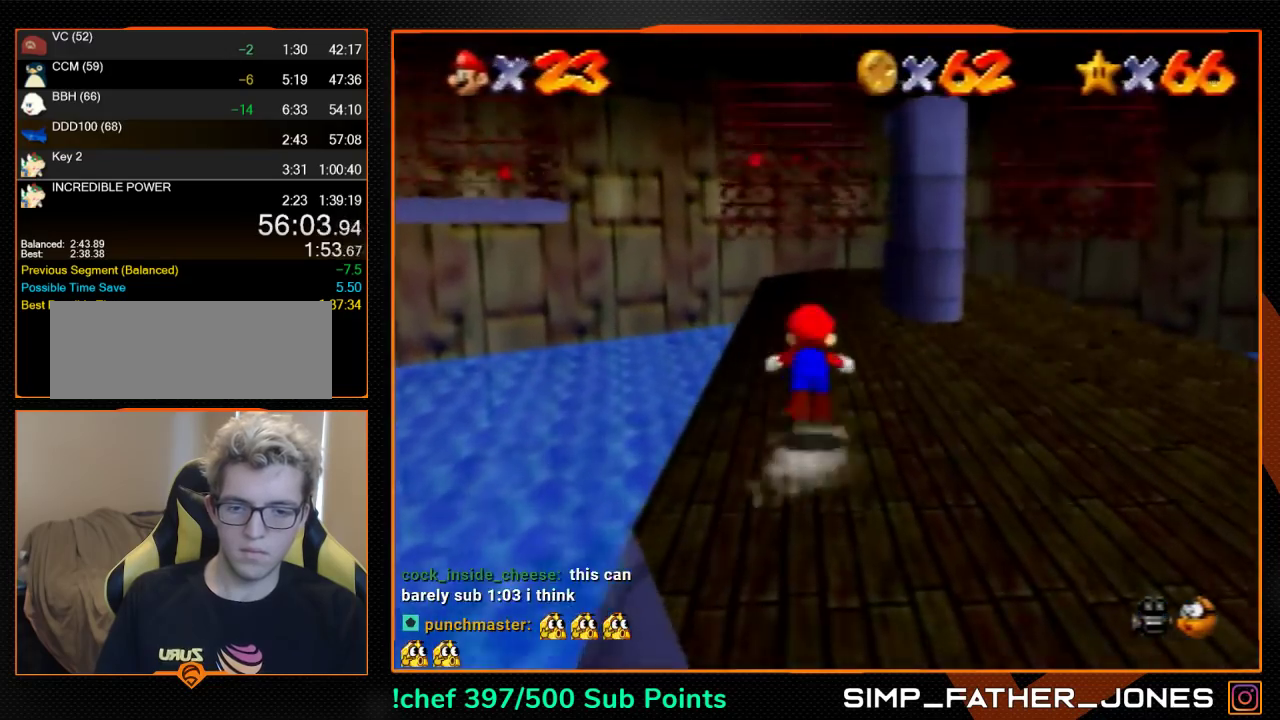
{"buttons": [], "left_stick": "up-left", "events": [[333, "A", "down"], [333, "left_stick", "up-left"], [367, "B", "down"], [433, "A", "up"], [433, "B", "up"]]}
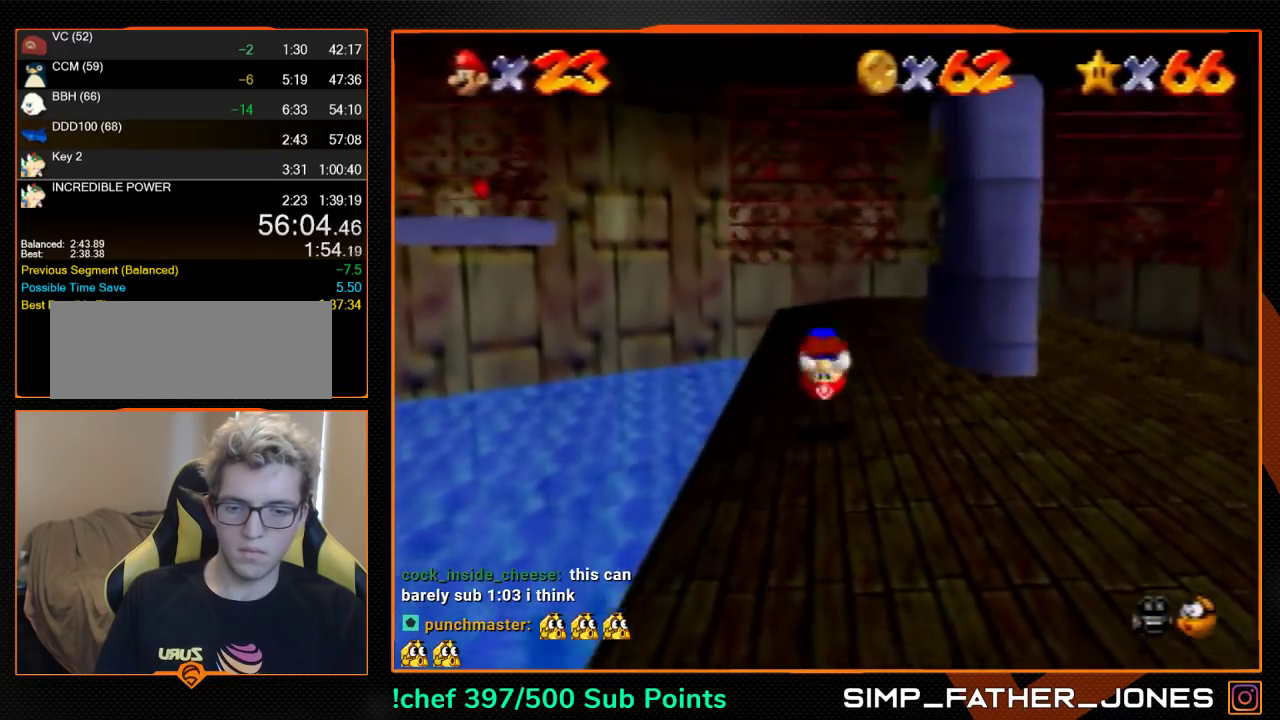
{"buttons": ["B"], "left_stick": "up"}
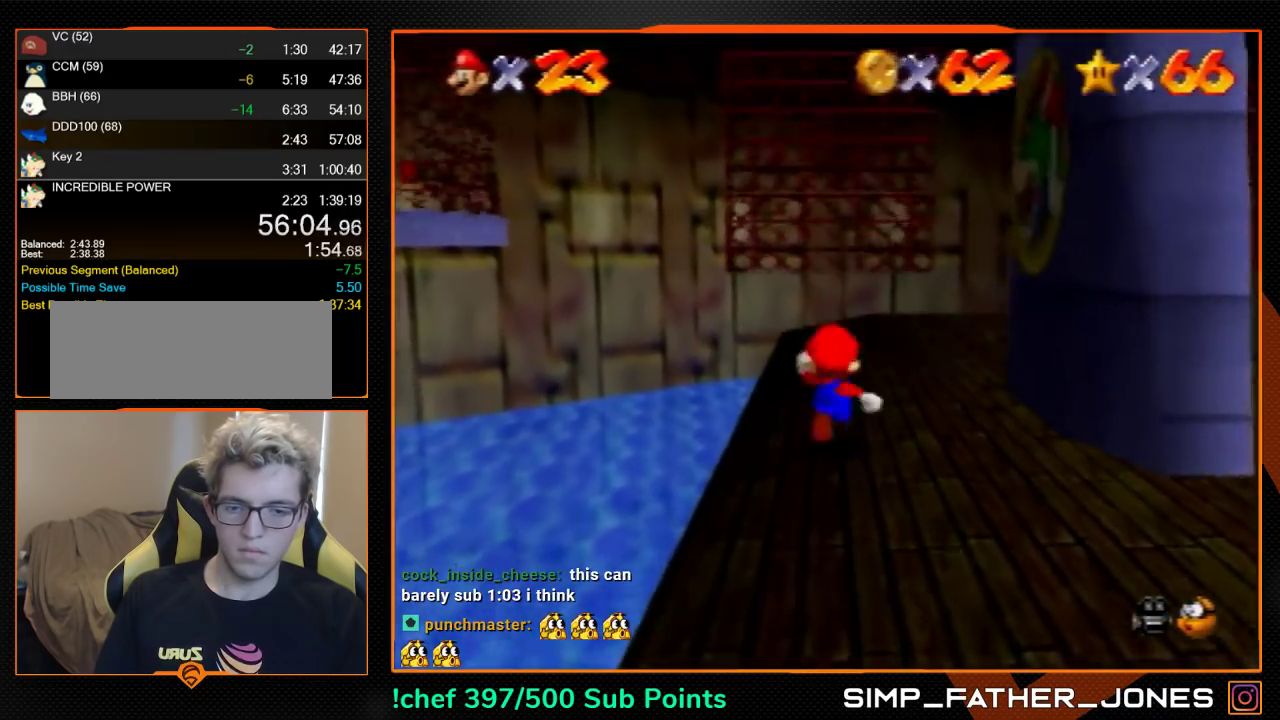
{"buttons": [], "left_stick": "up-left", "events": [[33, "B", "up"], [400, "A", "down"], [433, "B", "down"], [433, "left_stick", "up-left"], [467, "A", "up"], [467, "B", "up"]]}
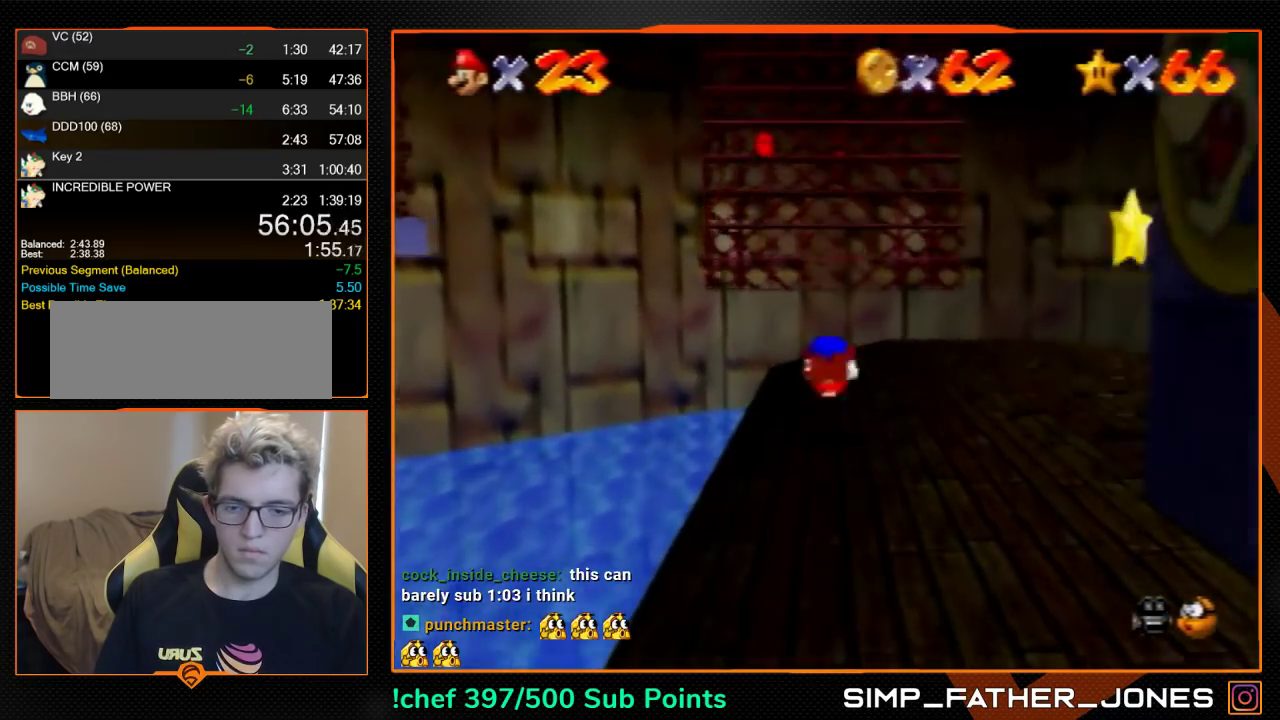
{"buttons": [], "left_stick": "up", "events": [[100, "C_DOWN", "down"], [167, "C_DOWN", "up"], [233, "left_stick", "up"]]}
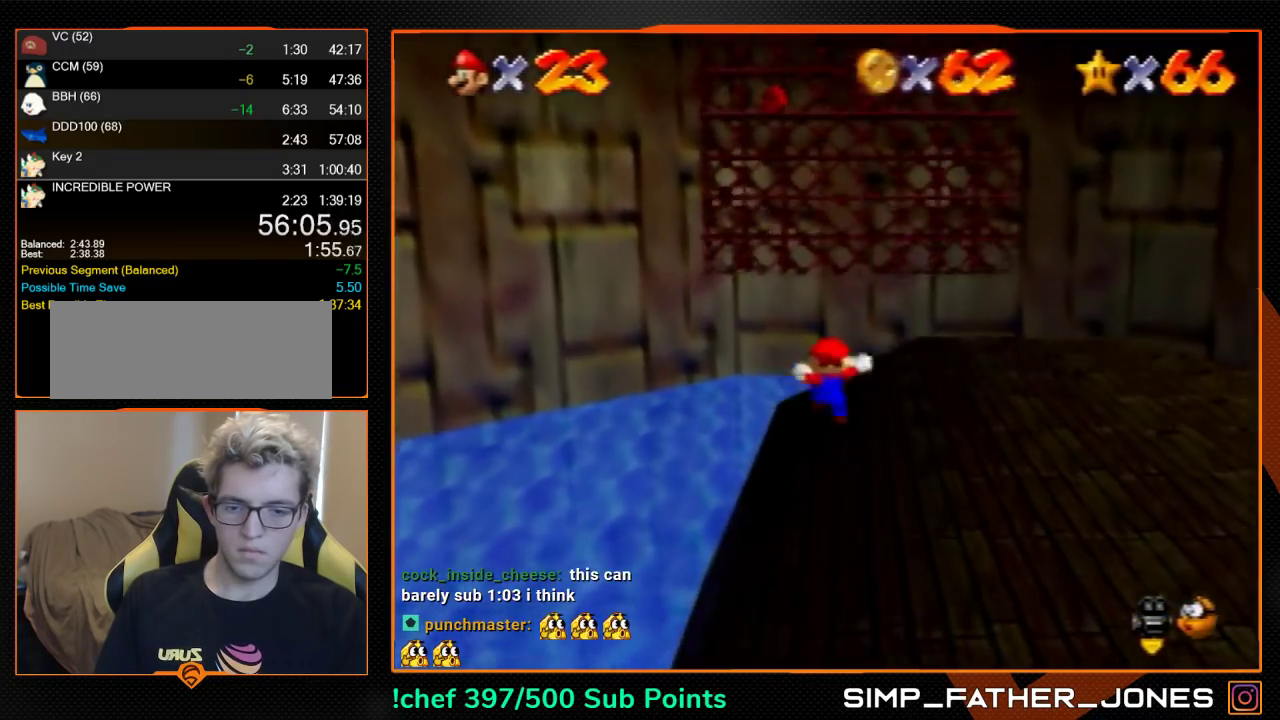
{"buttons": ["A"], "left_stick": "down-left", "events": [[67, "A", "down"], [333, "left_stick", "down-left"]]}
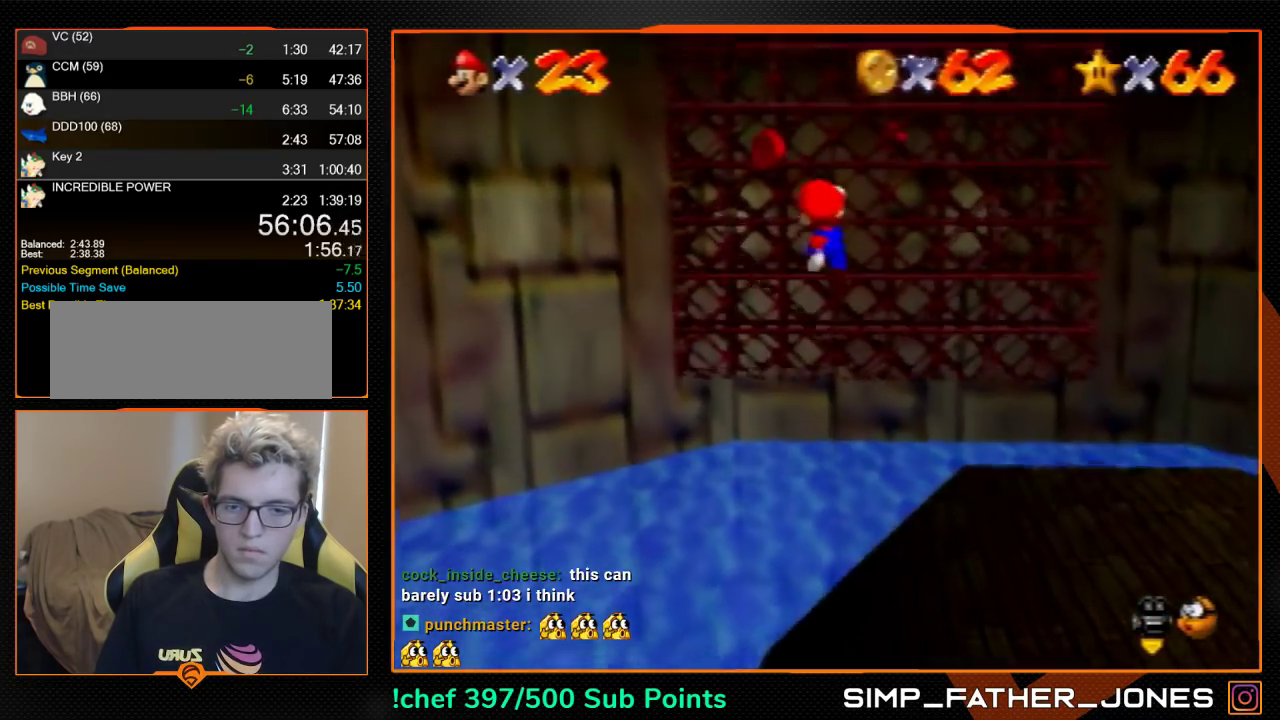
{"buttons": [], "left_stick": "up-right", "events": [[67, "B", "down"], [67, "left_stick", "up-left"], [133, "A", "up"], [133, "B", "up"], [167, "left_stick", "up-right"], [400, "C_LEFT", "down"], [500, "C_LEFT", "up"]]}
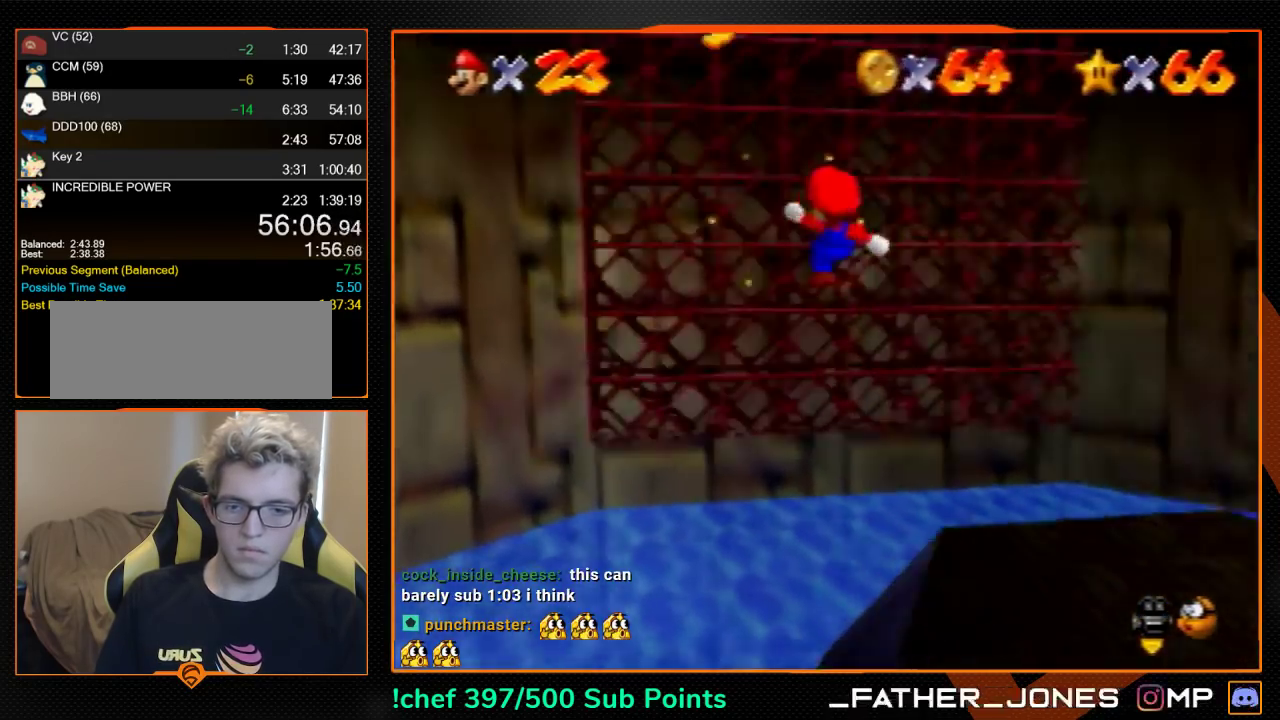
{"buttons": [], "left_stick": "center", "events": [[67, "C_LEFT", "down"], [167, "C_LEFT", "up"], [367, "left_stick", "center"]]}
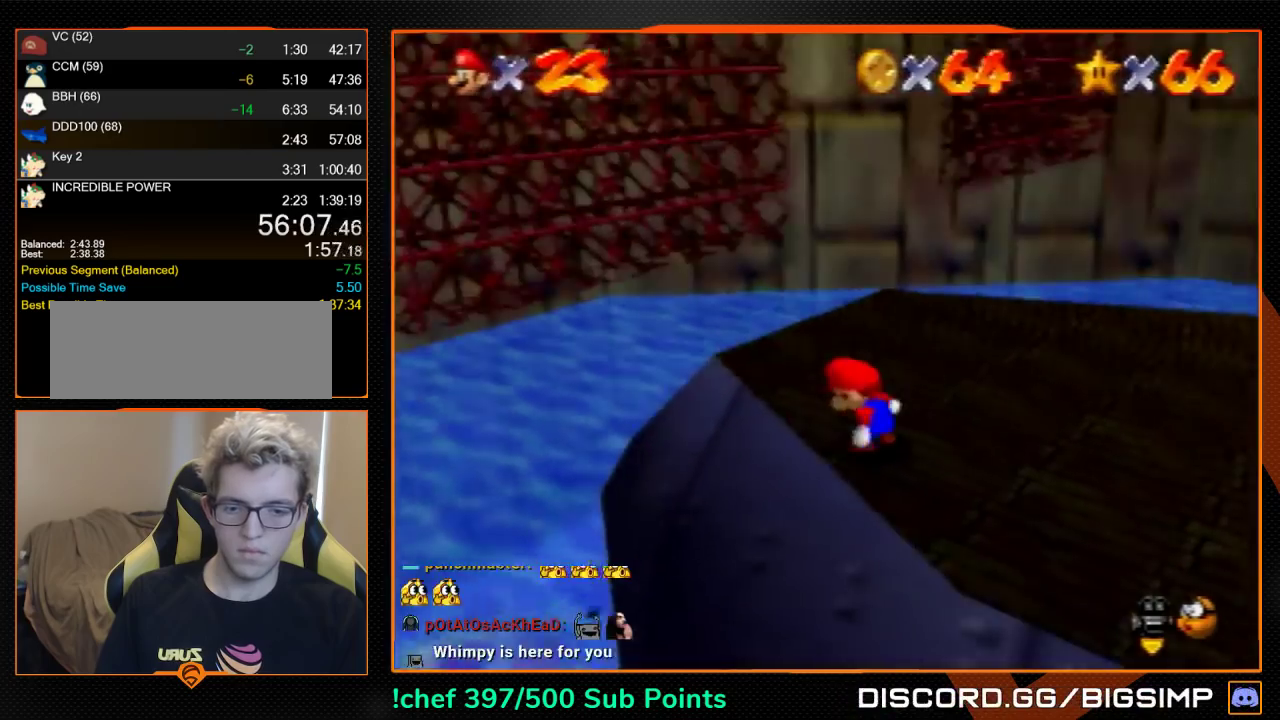
{"buttons": [], "left_stick": "up-left", "events": [[67, "left_stick", "up-left"]]}
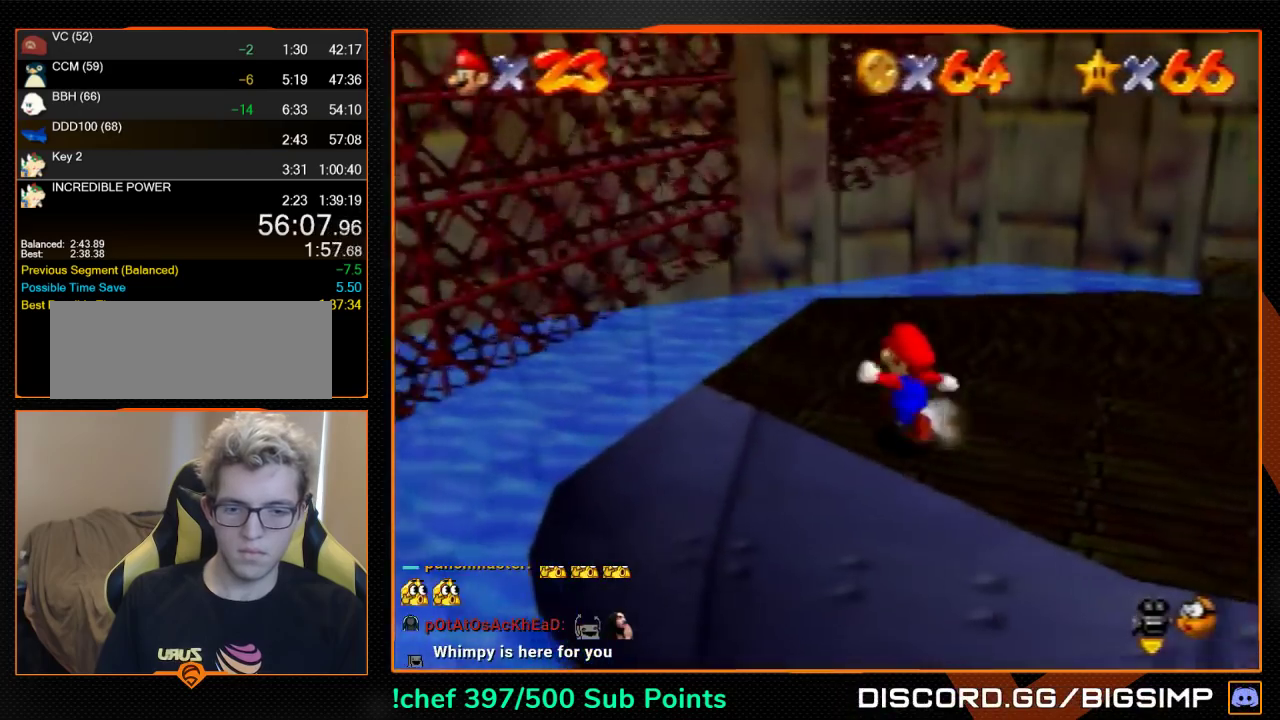
{"buttons": [], "left_stick": "up", "events": [[367, "left_stick", "up"]]}
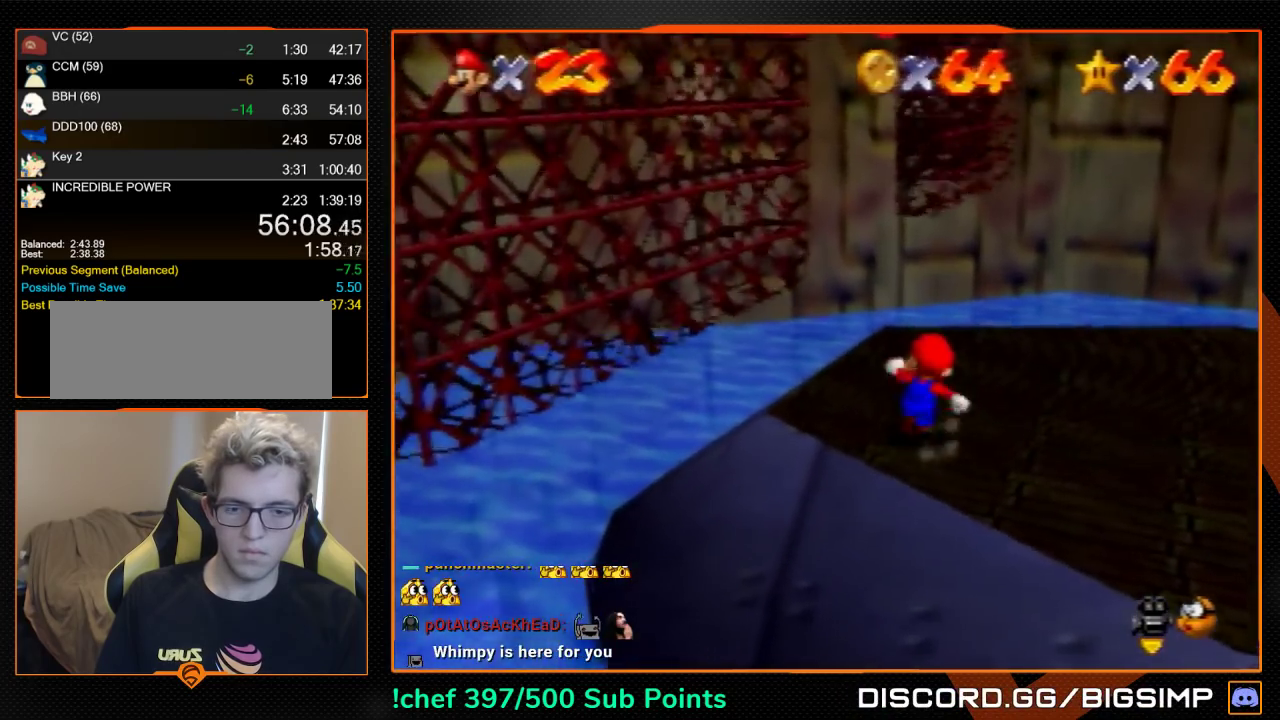
{"buttons": [], "left_stick": "up", "events": [[167, "A", "down"], [167, "B", "down"], [267, "A", "up"], [267, "B", "up"]]}
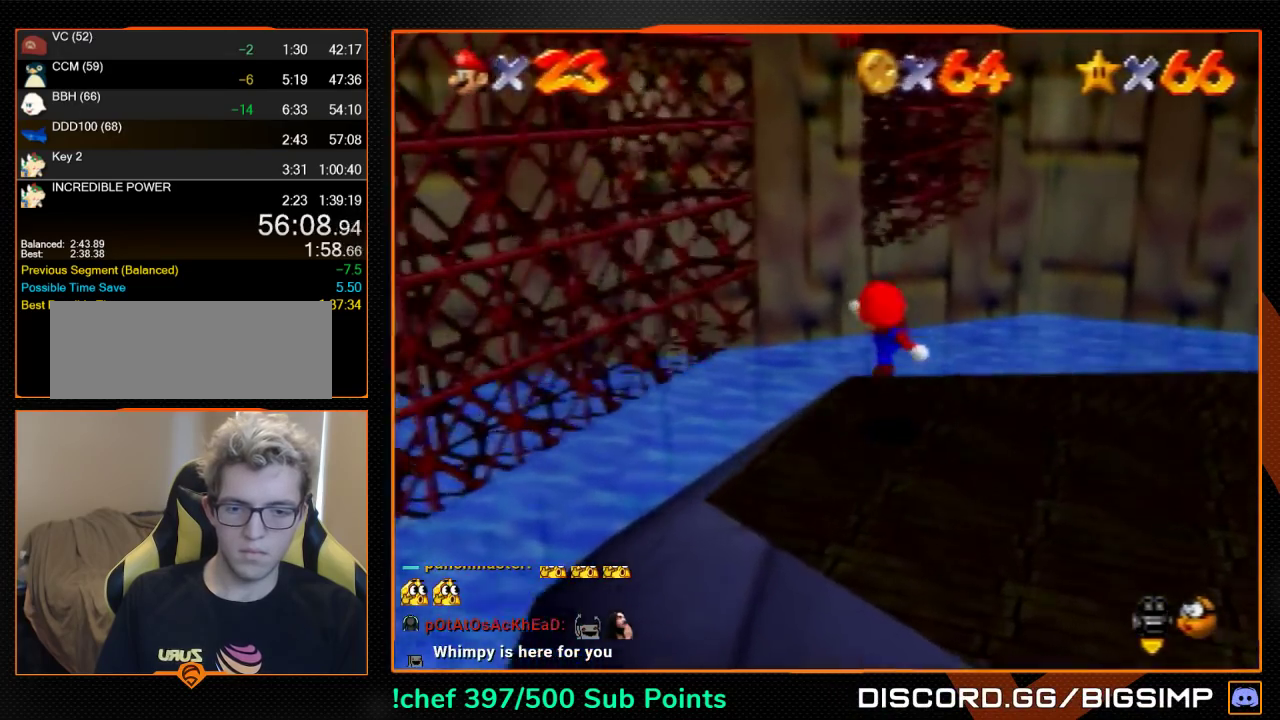
{"buttons": ["A"], "left_stick": "left", "events": [[133, "A", "down"], [333, "left_stick", "up-left"], [467, "left_stick", "left"]]}
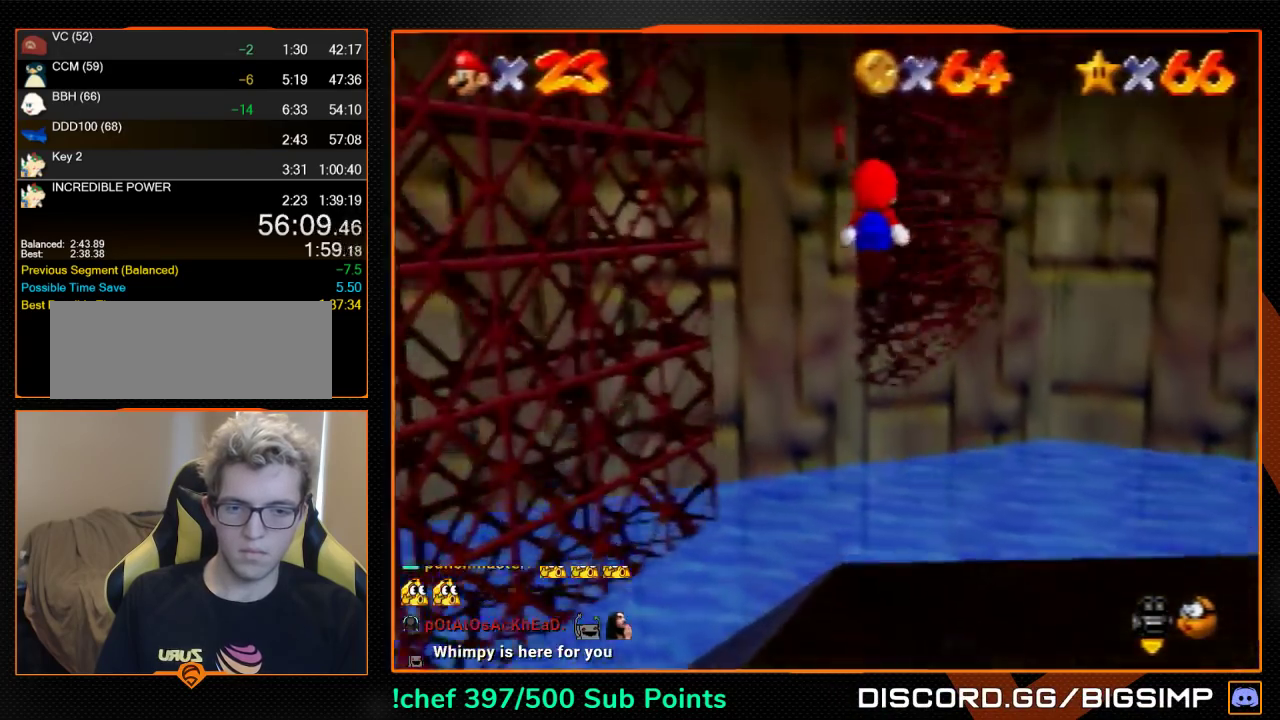
{"buttons": [], "left_stick": "up-right", "events": [[33, "left_stick", "down-left"], [233, "B", "down"], [233, "left_stick", "up"], [367, "B", "up"], [367, "left_stick", "up-right"], [400, "A", "up"]]}
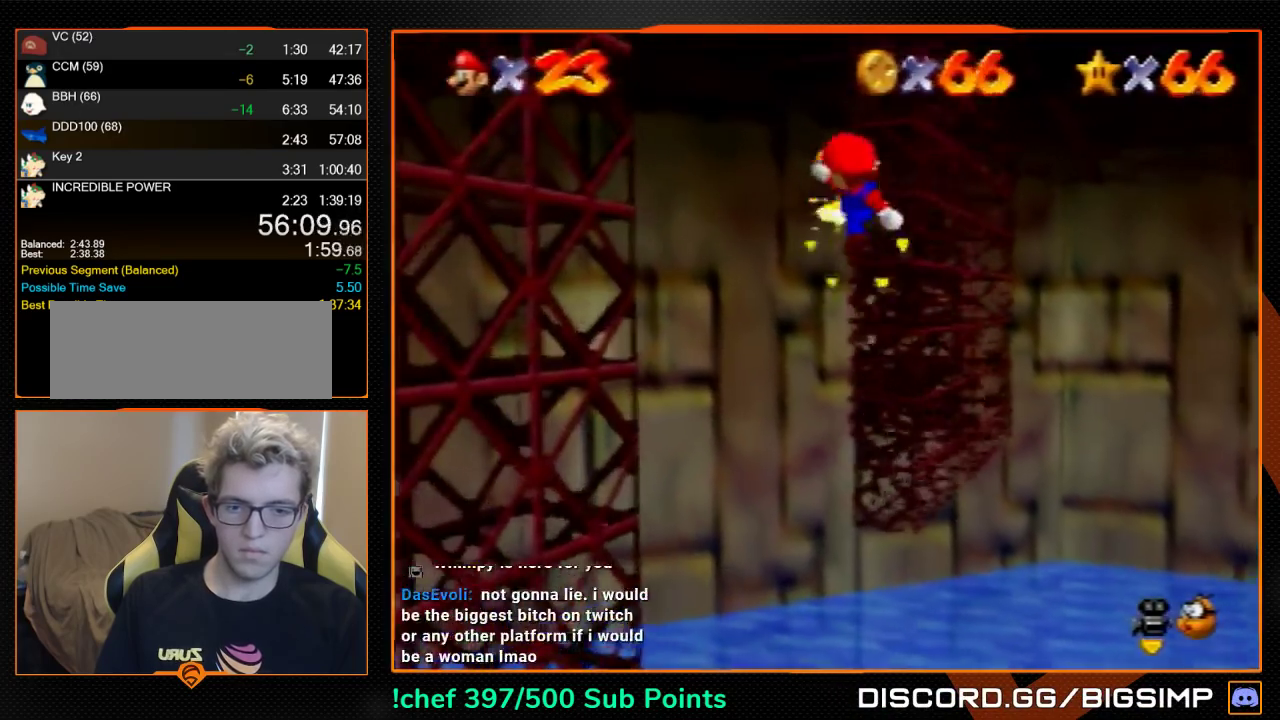
{"buttons": [], "left_stick": "up", "events": [[467, "left_stick", "up"]]}